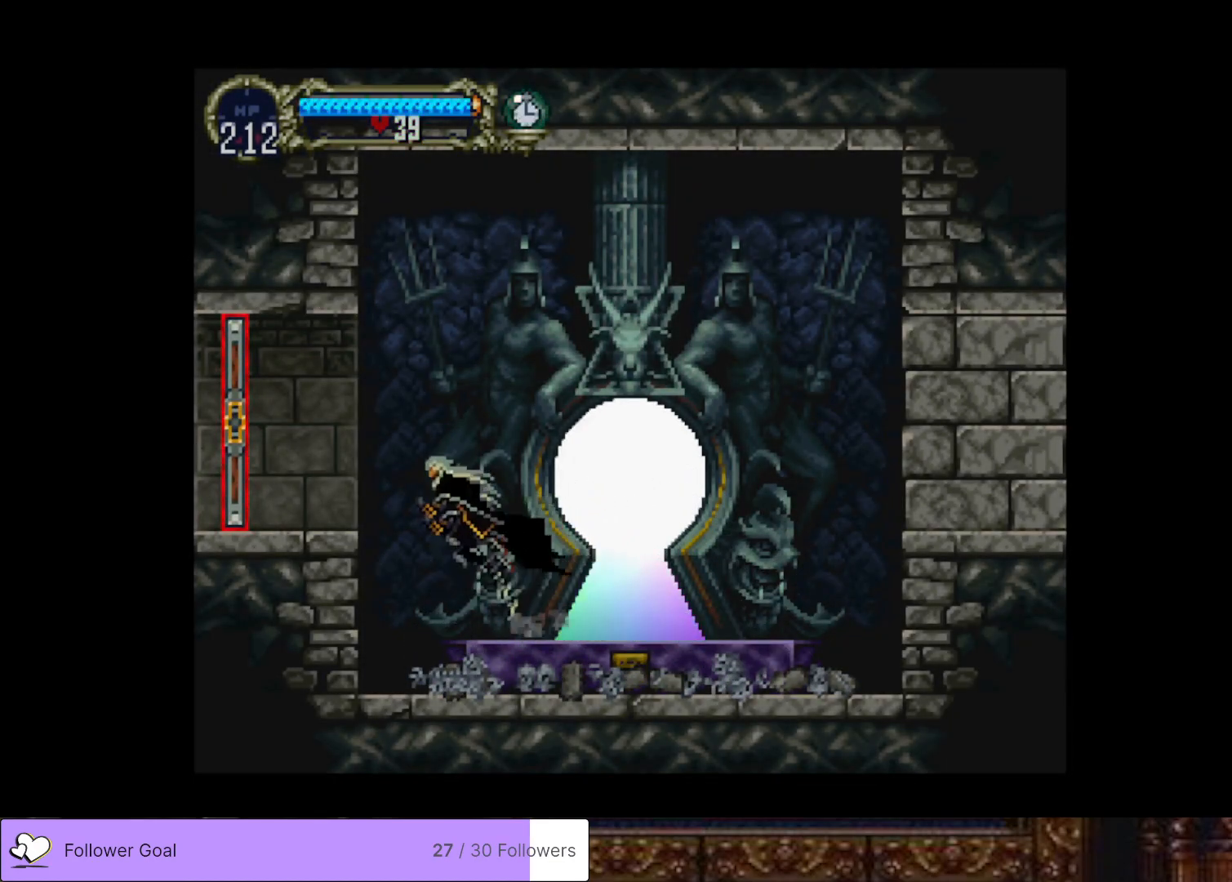
Gameplay with a controller (PlayStation layout); each line is a JSON object with the inputs held at the frame after it. "events" lists button and stick changes between this image and that frame as [ms after this image, input, new state], when the widget could be followed in between. Not read: left_stick.
{"buttons": ["DPAD_LEFT"], "right_stick": "center", "events": [[167, "CROSS", "up"]]}
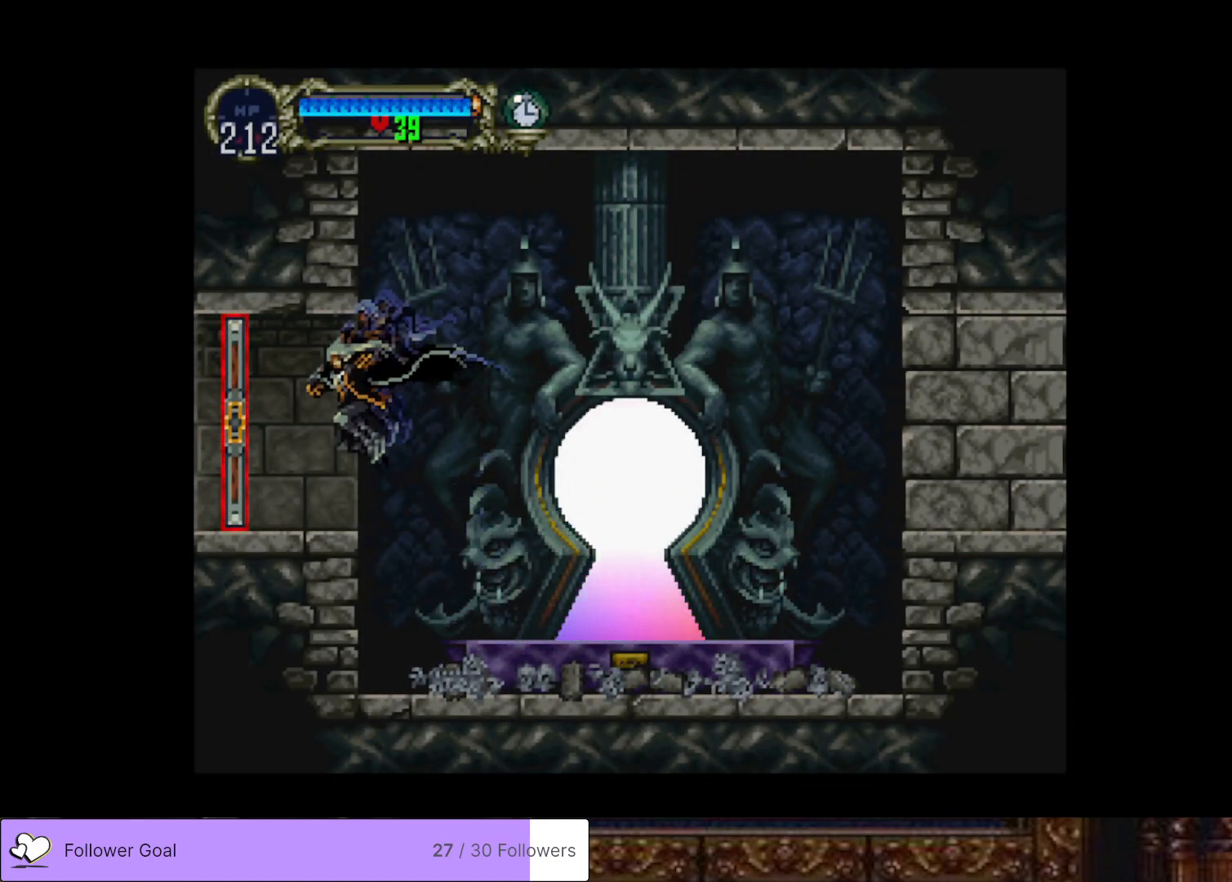
{"buttons": [], "right_stick": "center", "events": [[317, "DPAD_LEFT", "up"]]}
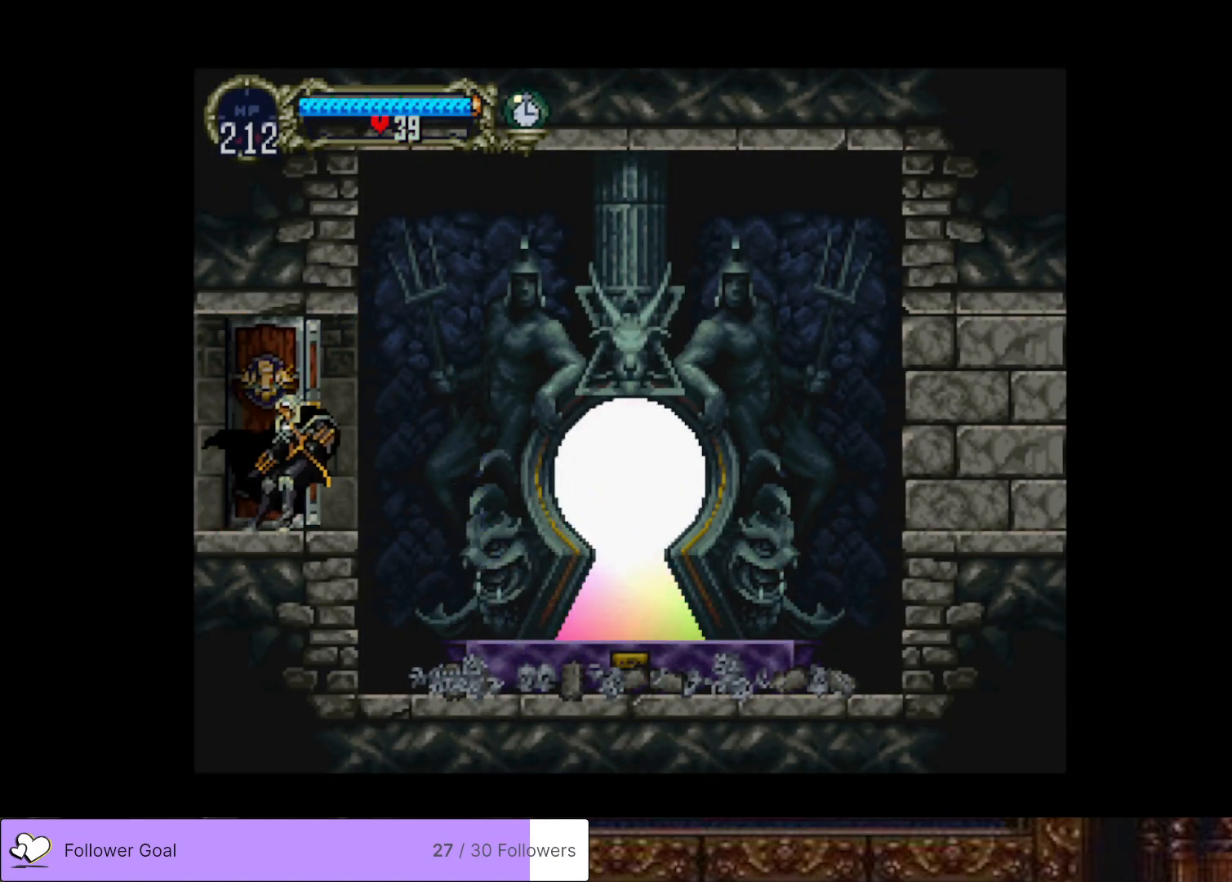
{"buttons": ["DPAD_LEFT"], "right_stick": "center", "events": [[367, "DPAD_LEFT", "down"]]}
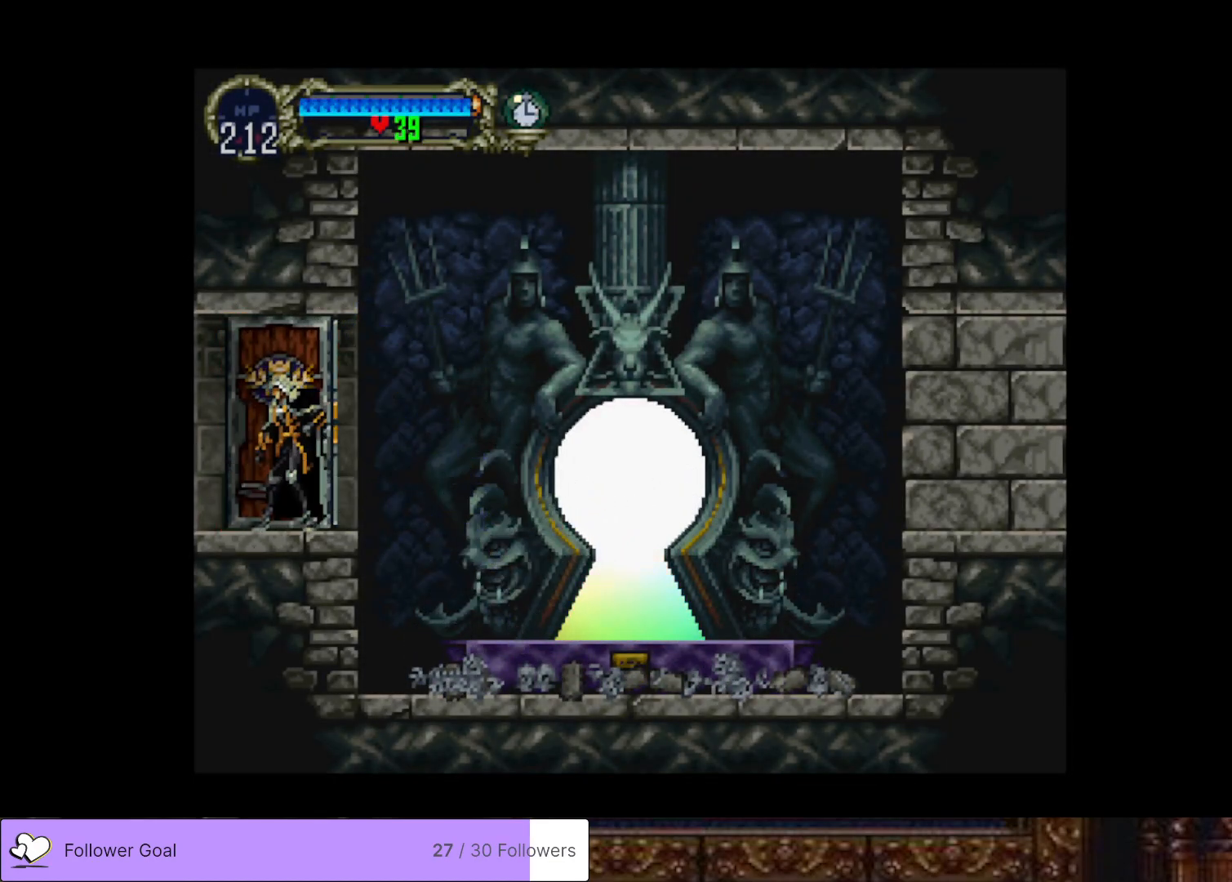
{"buttons": ["DPAD_LEFT"], "right_stick": "center", "events": []}
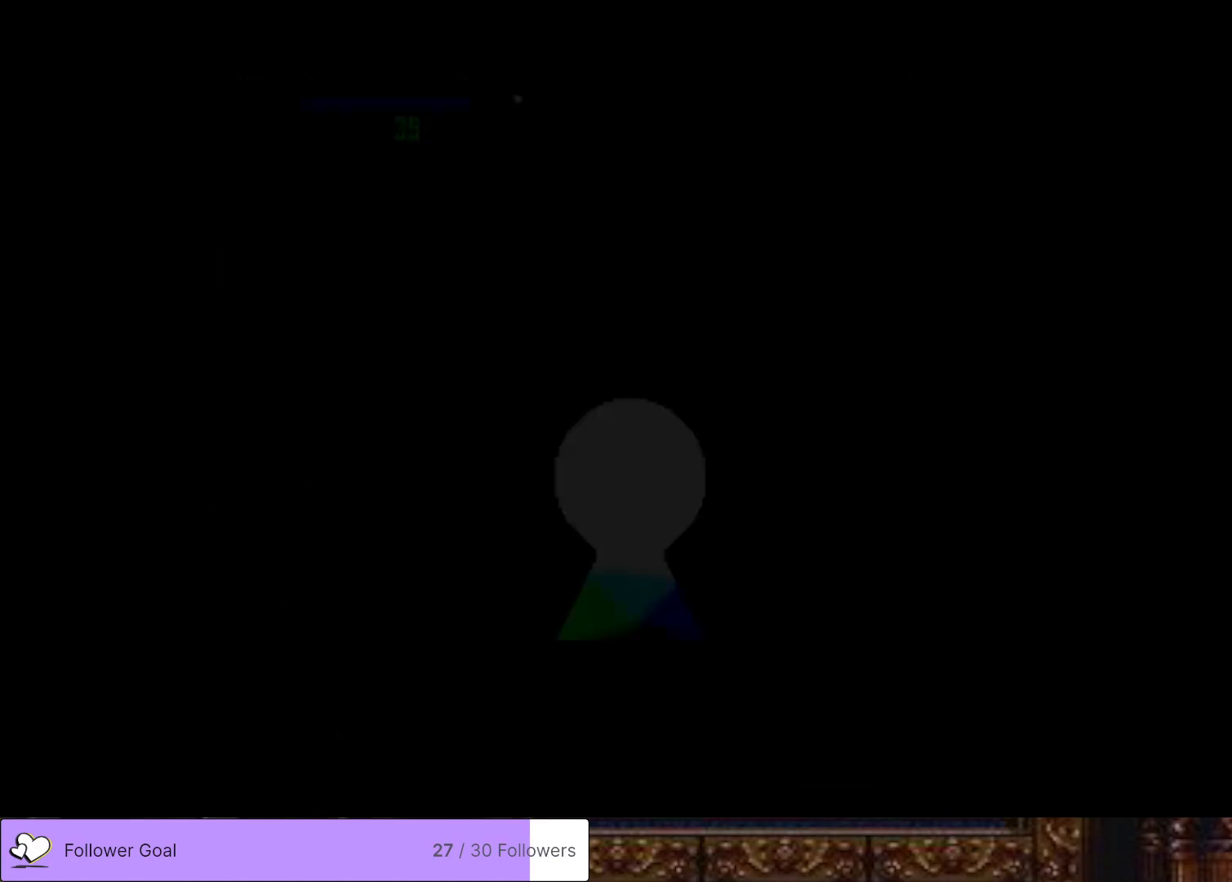
{"buttons": ["DPAD_LEFT"], "right_stick": "center", "events": []}
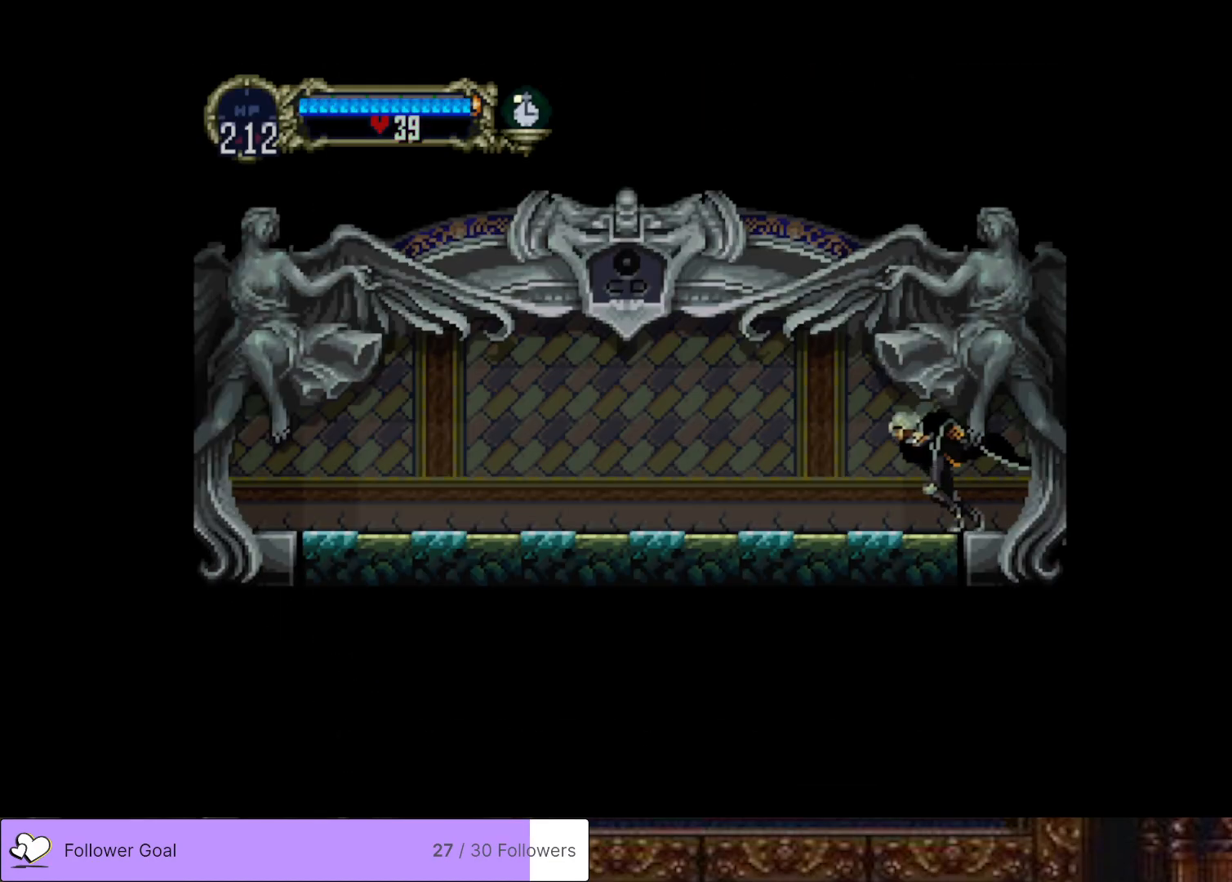
{"buttons": ["CIRCLE", "TRIANGLE"], "right_stick": "center", "events": [[183, "DPAD_LEFT", "up"], [217, "DPAD_RIGHT", "down"], [217, "DPAD_UP", "down"], [233, "DPAD_UP", "up"], [283, "CIRCLE", "down"], [300, "TRIANGLE", "down"], [317, "DPAD_RIGHT", "up"], [400, "TRIANGLE", "up"], [417, "CIRCLE", "up"], [467, "CIRCLE", "down"], [500, "TRIANGLE", "down"]]}
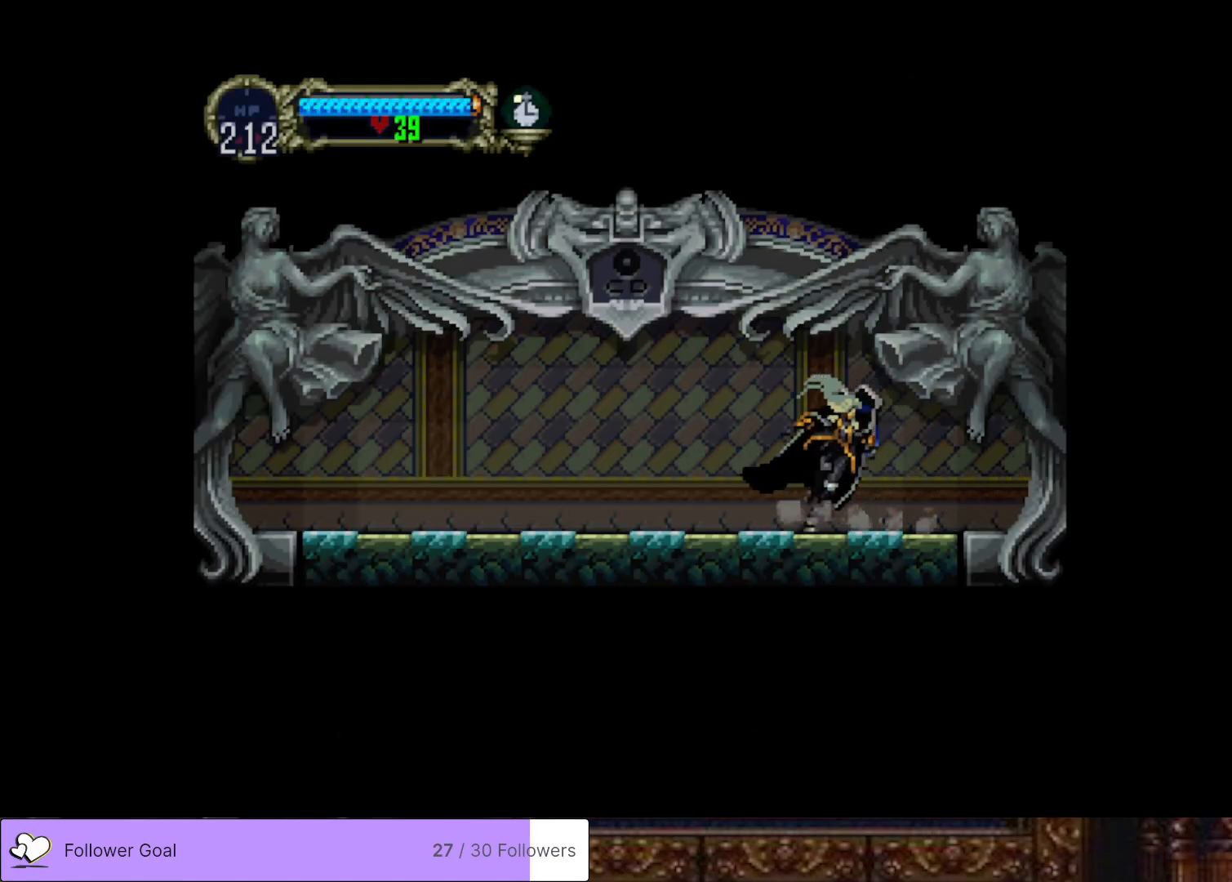
{"buttons": [], "right_stick": "center", "events": [[84, "TRIANGLE", "up"], [117, "CIRCLE", "up"], [150, "CIRCLE", "down"], [167, "TRIANGLE", "down"], [267, "CIRCLE", "up"], [267, "TRIANGLE", "up"], [334, "CIRCLE", "down"], [351, "TRIANGLE", "down"], [434, "TRIANGLE", "up"], [484, "CIRCLE", "up"]]}
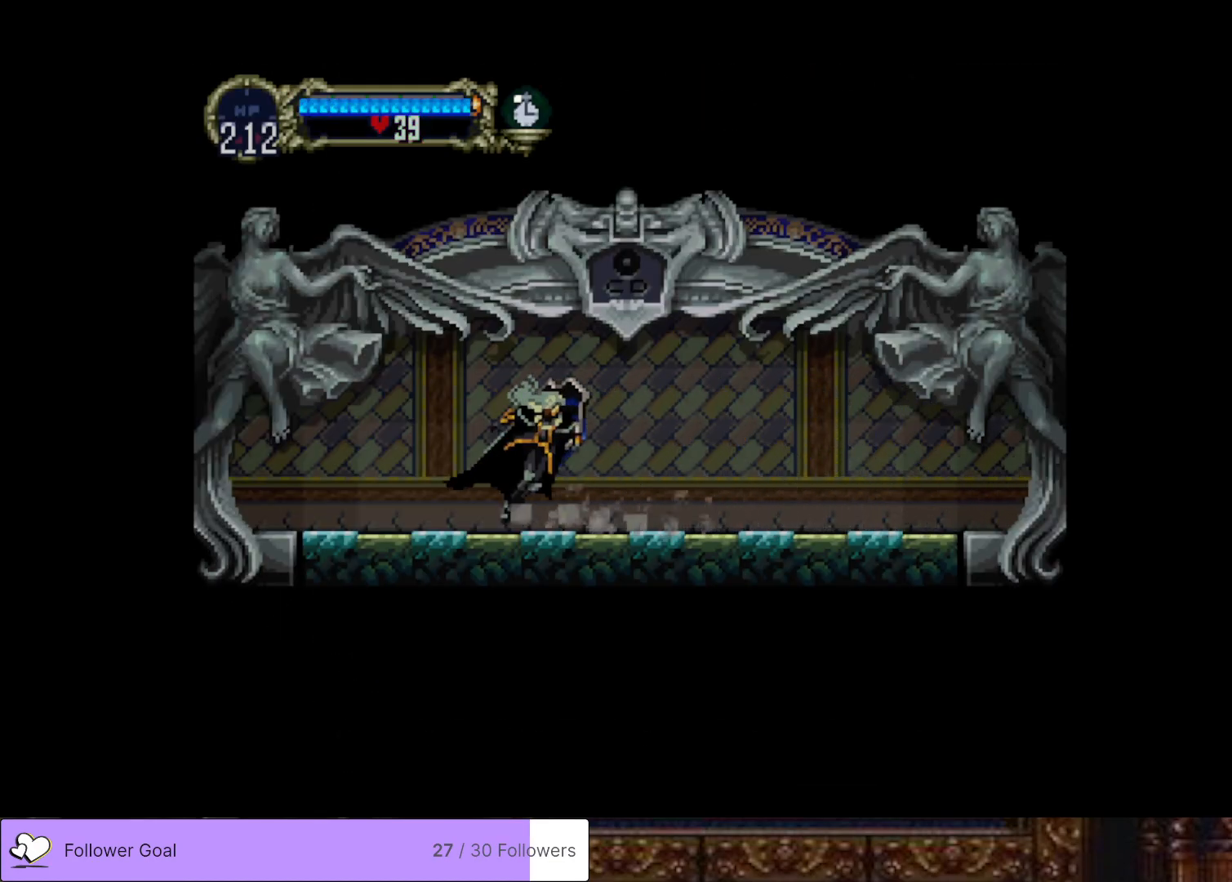
{"buttons": [], "right_stick": "center", "events": [[33, "CIRCLE", "down"], [66, "TRIANGLE", "down"], [133, "TRIANGLE", "up"], [150, "CIRCLE", "up"], [217, "CIRCLE", "down"], [250, "TRIANGLE", "down"], [300, "TRIANGLE", "up"], [333, "CIRCLE", "up"], [400, "CIRCLE", "down"], [417, "TRIANGLE", "down"], [484, "TRIANGLE", "up"], [500, "CIRCLE", "up"]]}
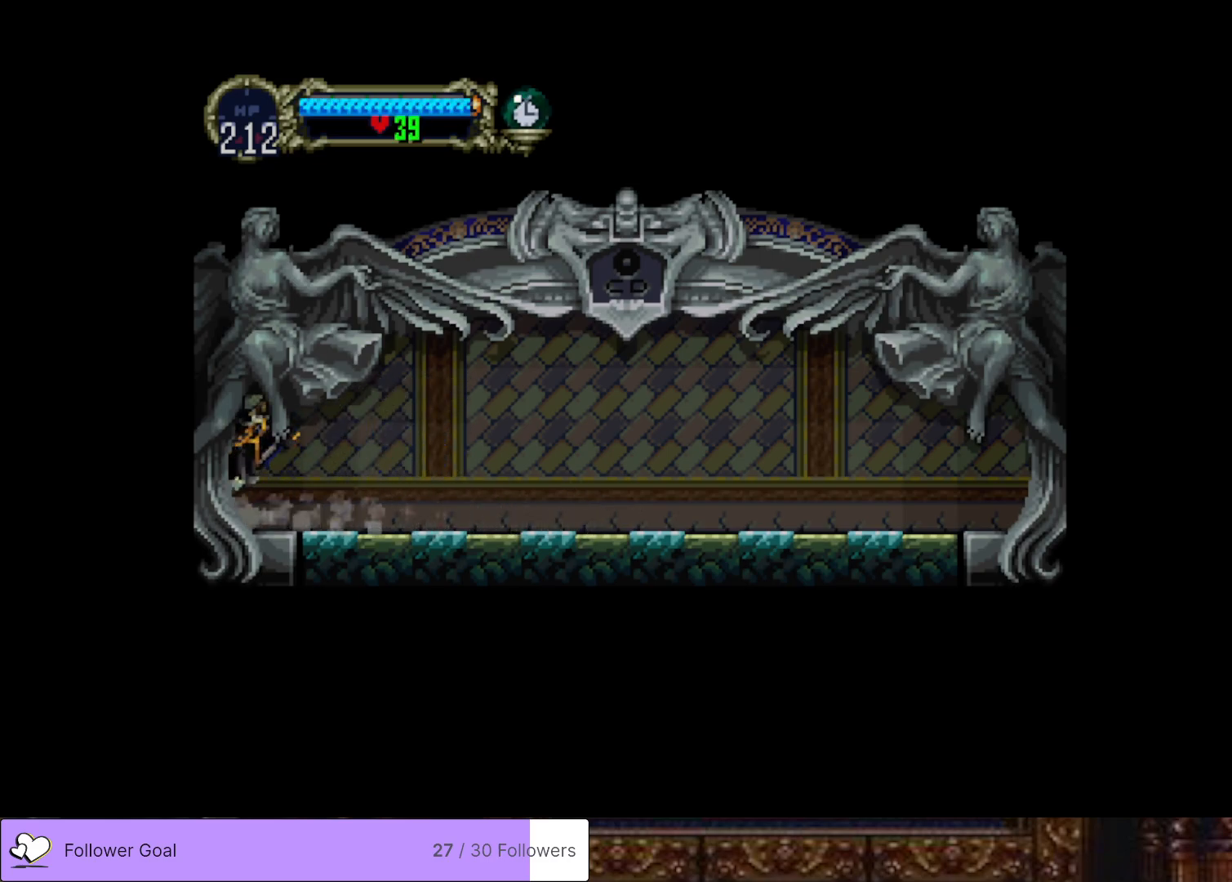
{"buttons": [], "right_stick": "center", "events": [[67, "CIRCLE", "down"], [100, "TRIANGLE", "down"], [184, "CIRCLE", "up"], [184, "TRIANGLE", "up"]]}
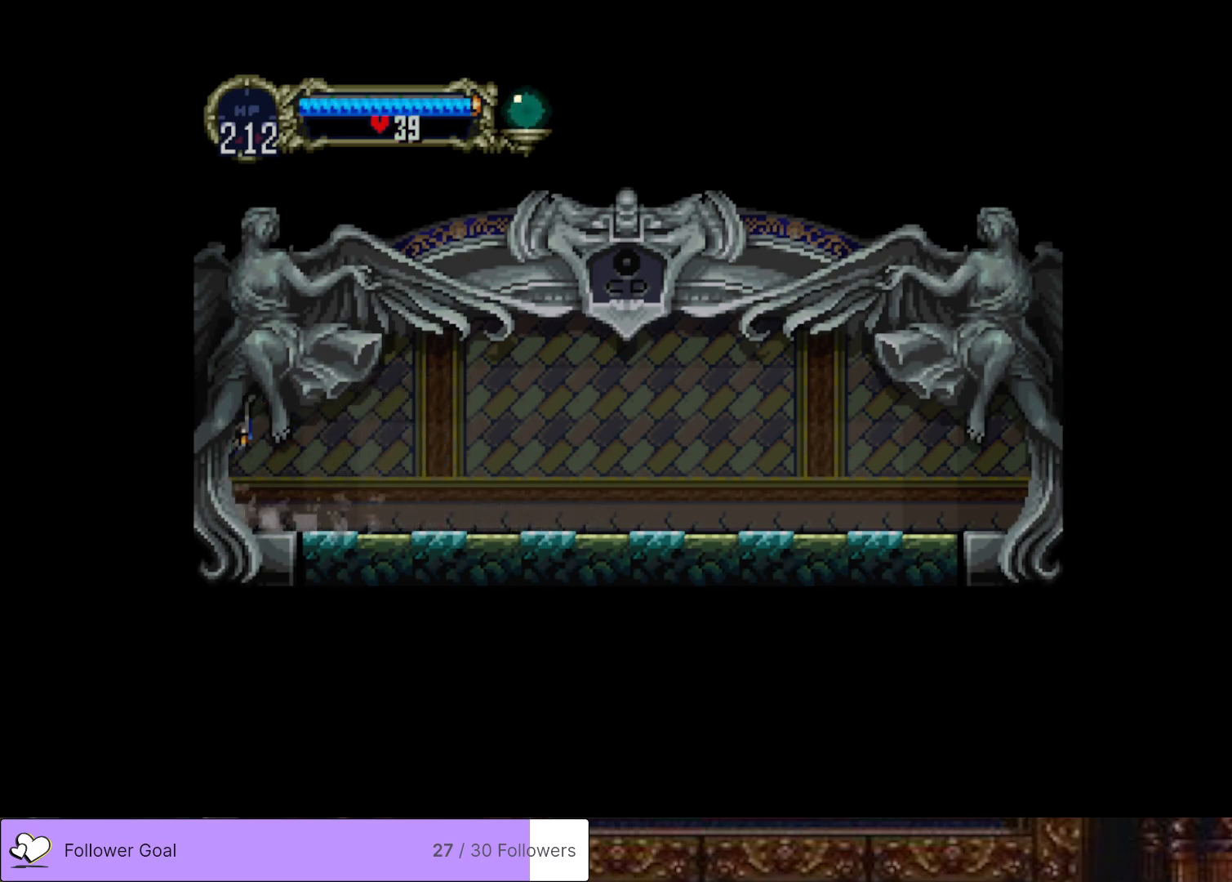
{"buttons": [], "right_stick": "center", "events": []}
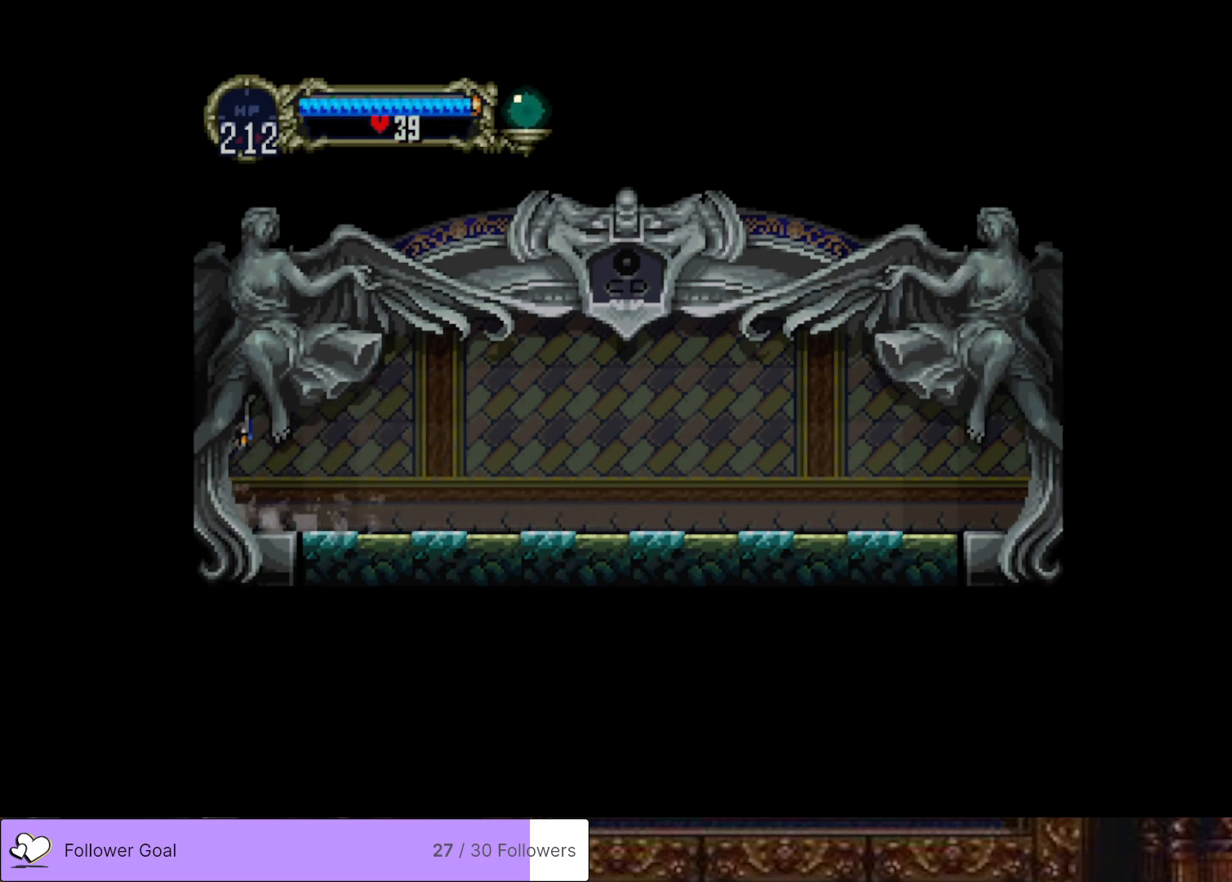
{"buttons": [], "right_stick": "center", "events": []}
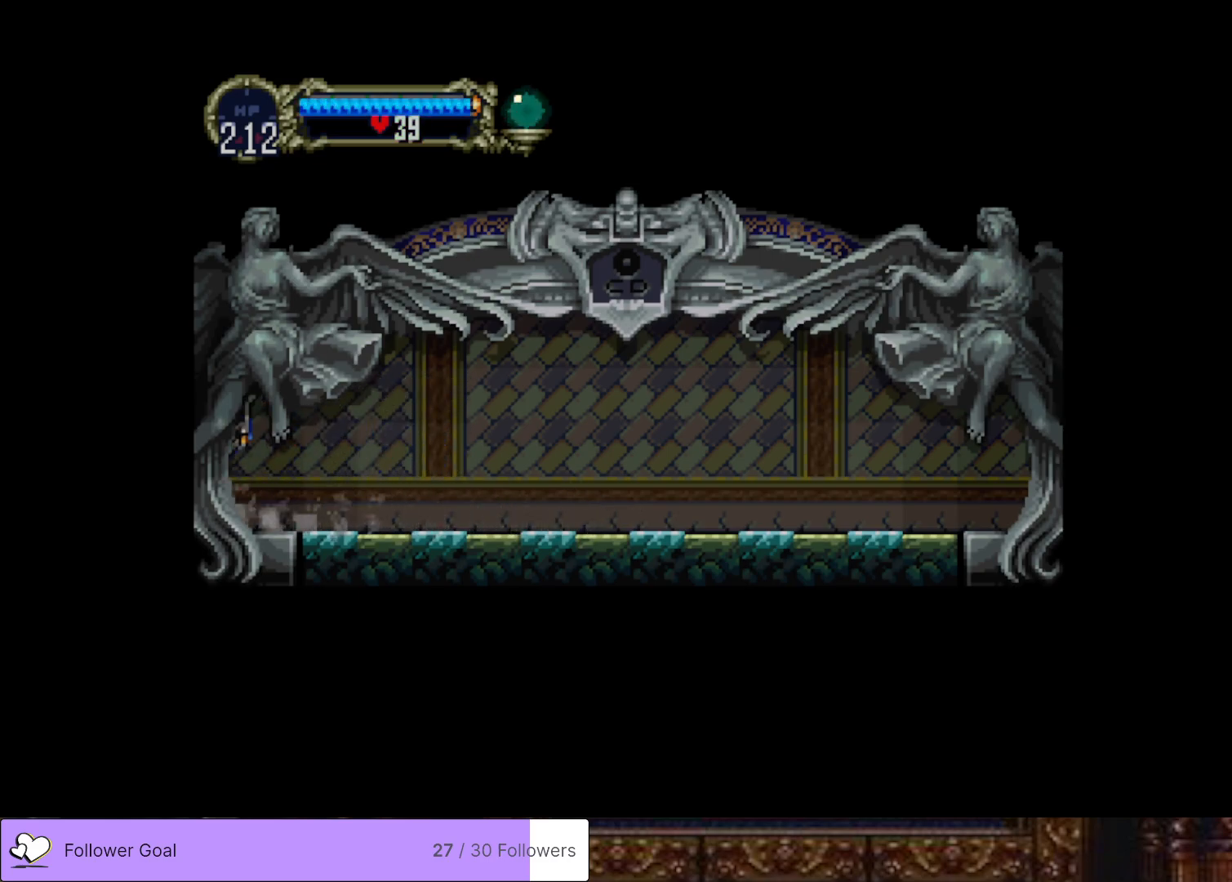
{"buttons": [], "right_stick": "center", "events": []}
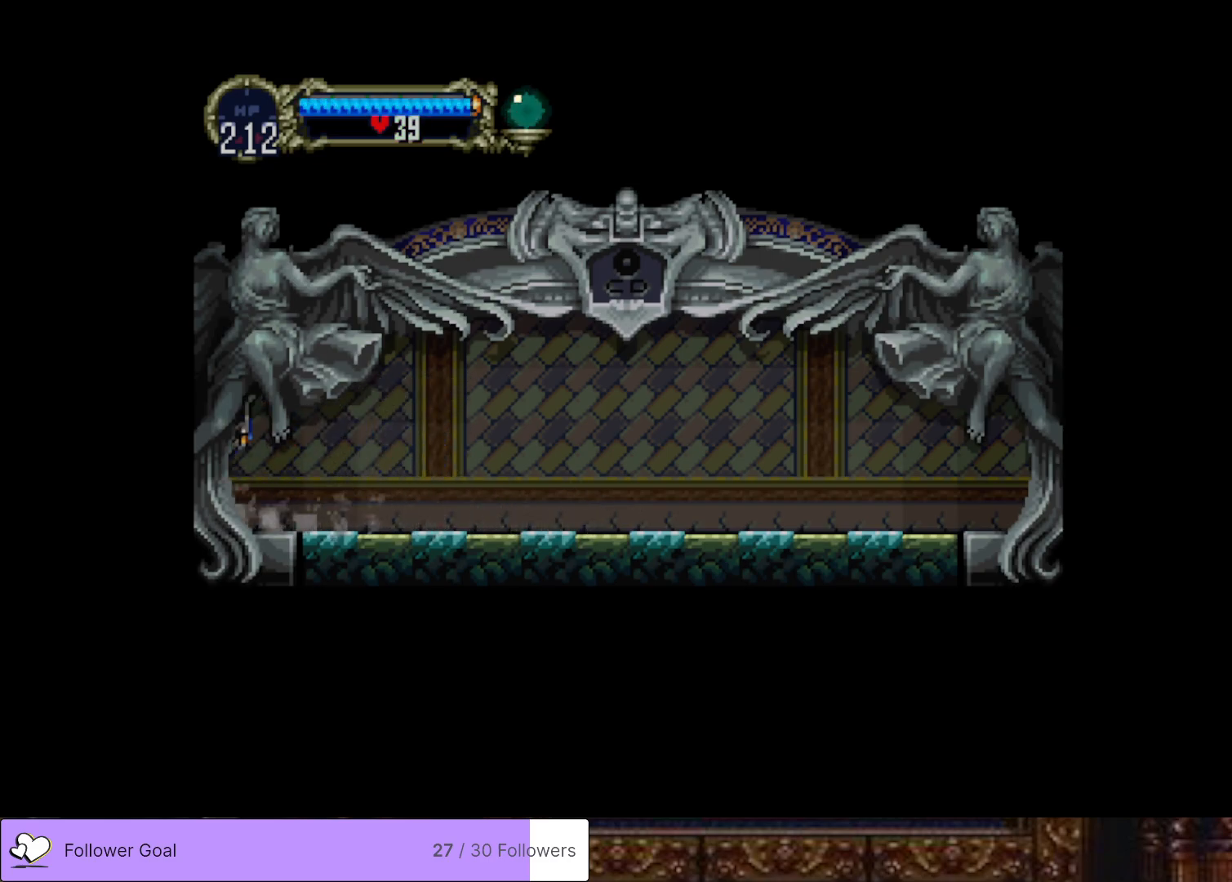
{"buttons": [], "right_stick": "center", "events": []}
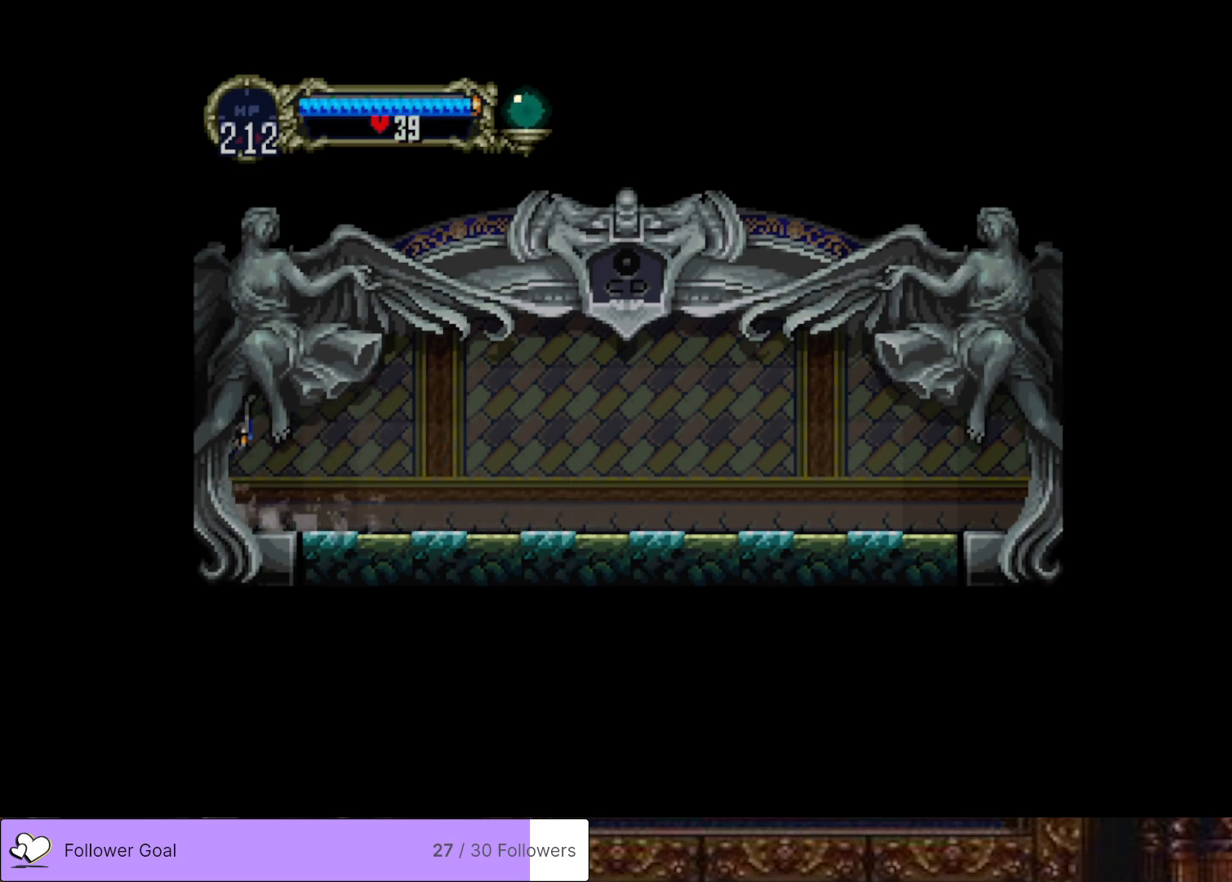
{"buttons": [], "right_stick": "center", "events": []}
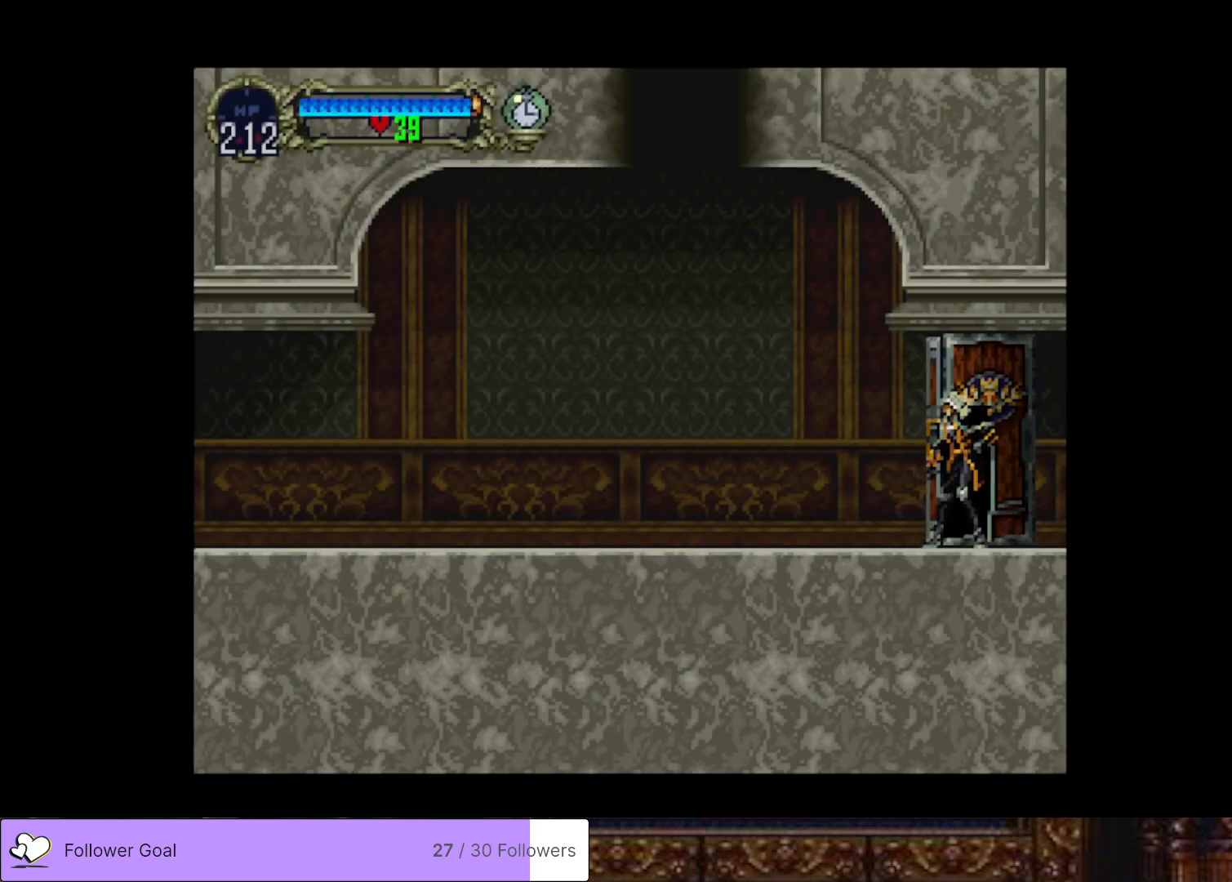
{"buttons": ["DPAD_LEFT"], "right_stick": "center", "events": [[84, "DPAD_LEFT", "down"]]}
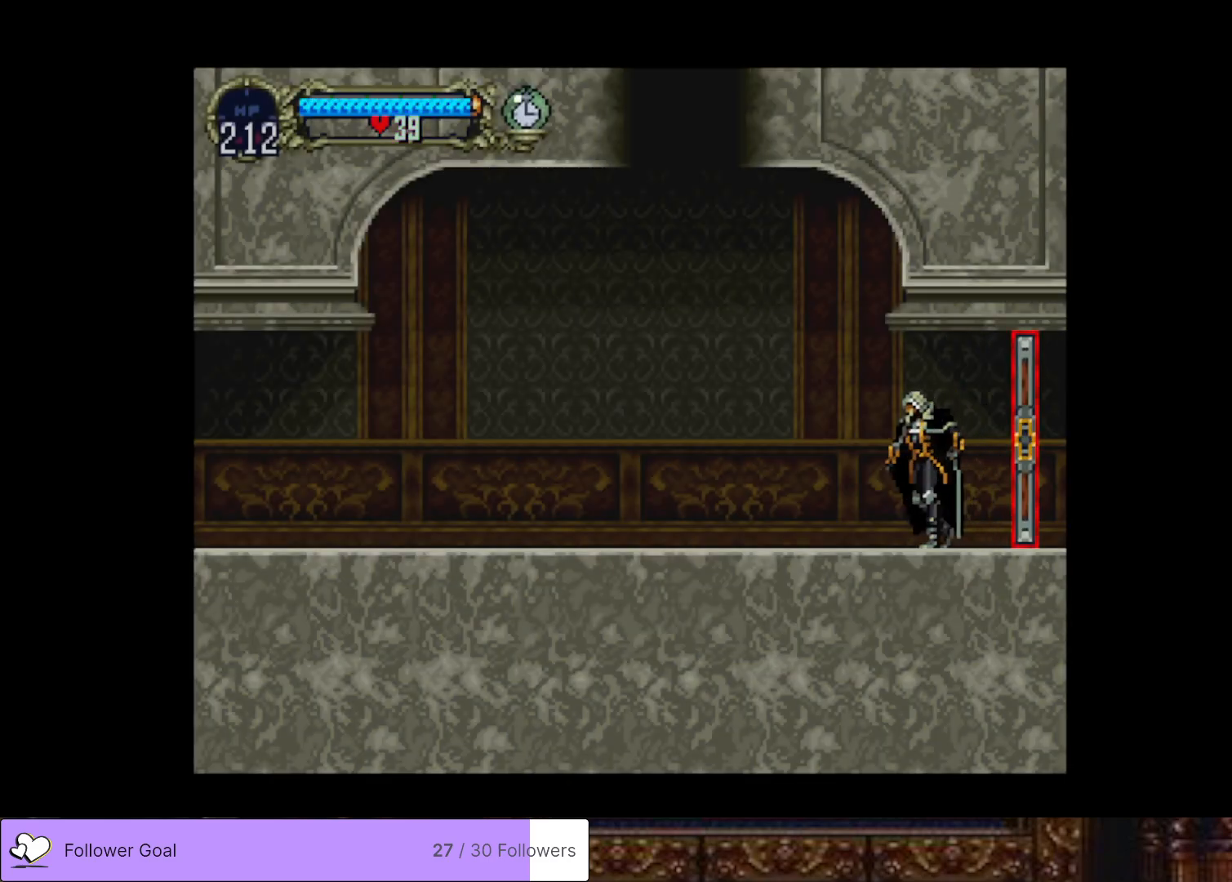
{"buttons": ["CIRCLE", "TRIANGLE"], "right_stick": "center", "events": [[217, "DPAD_LEFT", "up"], [233, "DPAD_RIGHT", "down"], [283, "CIRCLE", "down"], [300, "TRIANGLE", "down"], [350, "DPAD_RIGHT", "up"], [417, "CIRCLE", "up"], [417, "TRIANGLE", "up"], [467, "CIRCLE", "down"], [484, "TRIANGLE", "down"]]}
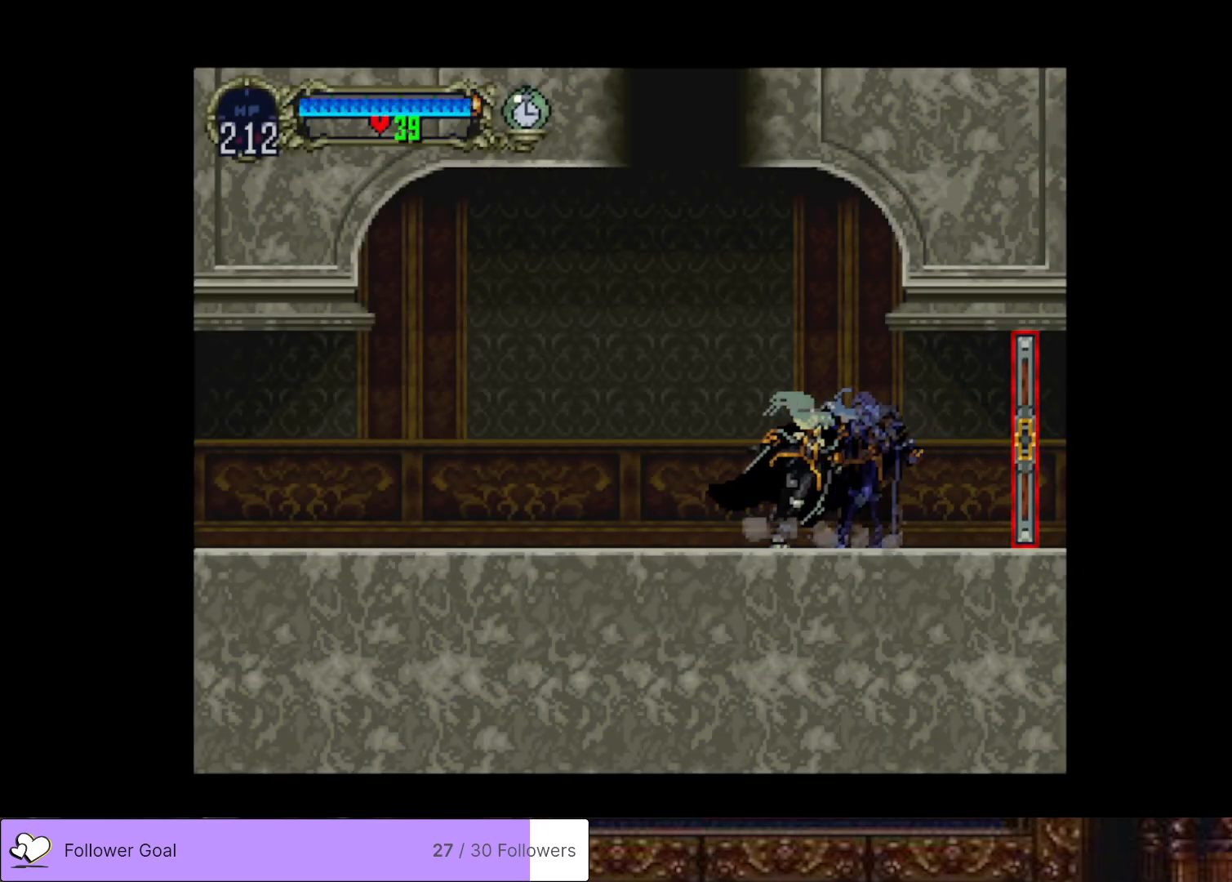
{"buttons": ["CIRCLE"], "right_stick": "center", "events": [[84, "TRIANGLE", "up"], [100, "CIRCLE", "up"], [134, "CIRCLE", "down"], [167, "TRIANGLE", "down"], [250, "TRIANGLE", "up"], [267, "CIRCLE", "up"], [317, "CIRCLE", "down"], [351, "TRIANGLE", "down"], [417, "TRIANGLE", "up"], [451, "CIRCLE", "up"], [501, "CIRCLE", "down"]]}
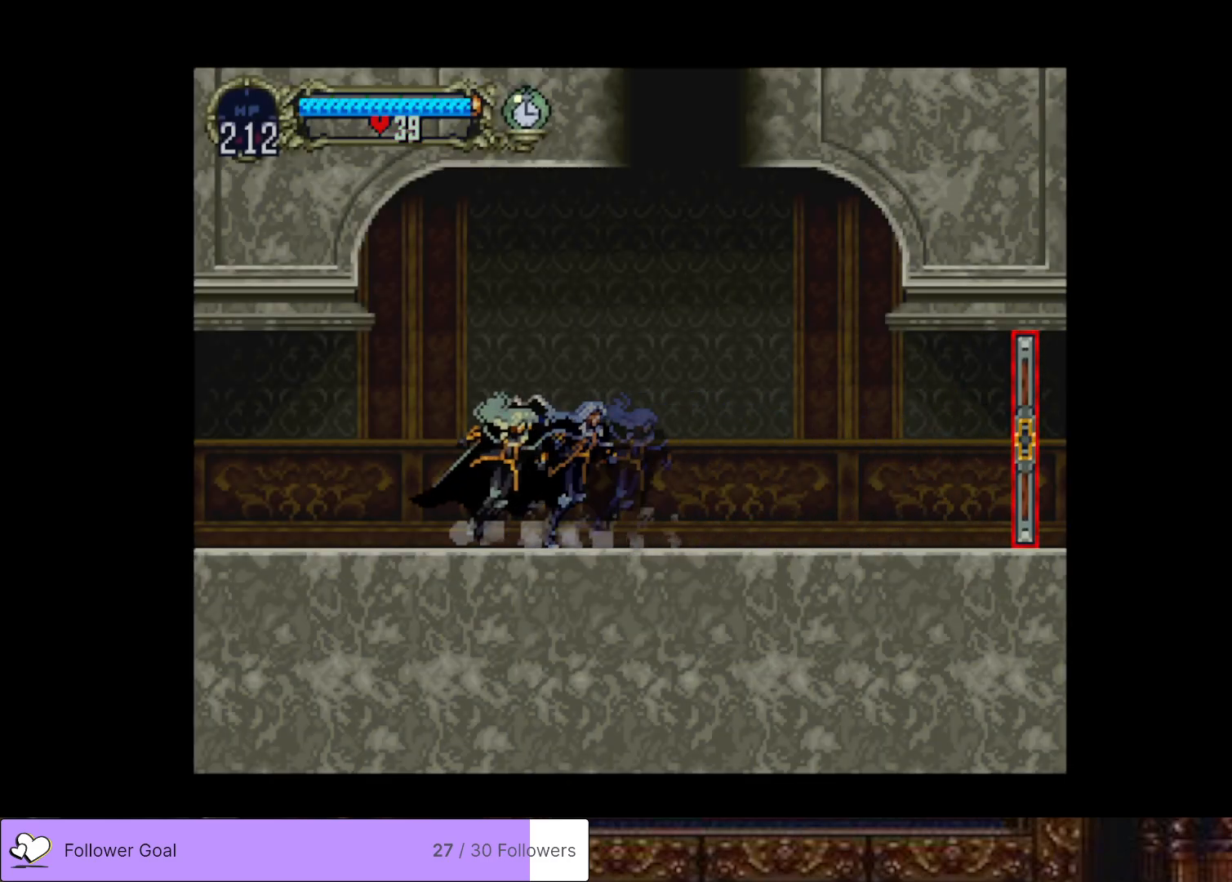
{"buttons": ["CIRCLE"], "right_stick": "center", "events": [[33, "TRIANGLE", "down"], [100, "TRIANGLE", "up"], [117, "CIRCLE", "up"], [167, "CIRCLE", "down"], [217, "TRIANGLE", "down"], [317, "TRIANGLE", "up"], [333, "CIRCLE", "up"], [383, "CIRCLE", "down"], [417, "TRIANGLE", "down"], [484, "TRIANGLE", "up"]]}
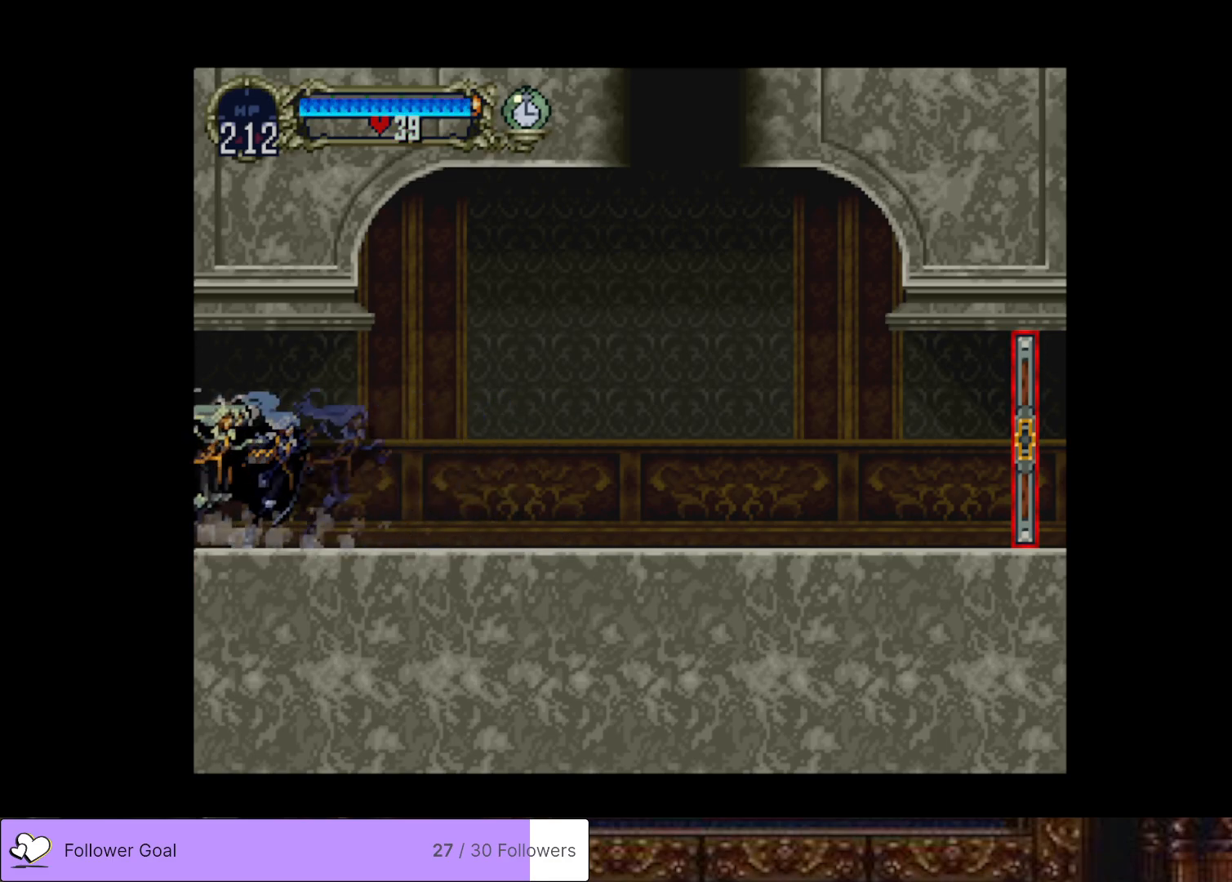
{"buttons": ["CIRCLE"], "right_stick": "center", "events": [[17, "CIRCLE", "up"], [67, "CIRCLE", "down"], [117, "TRIANGLE", "down"], [184, "TRIANGLE", "up"], [217, "CIRCLE", "up"], [284, "CIRCLE", "down"], [334, "TRIANGLE", "down"], [401, "TRIANGLE", "up"], [434, "CIRCLE", "up"], [484, "CIRCLE", "down"]]}
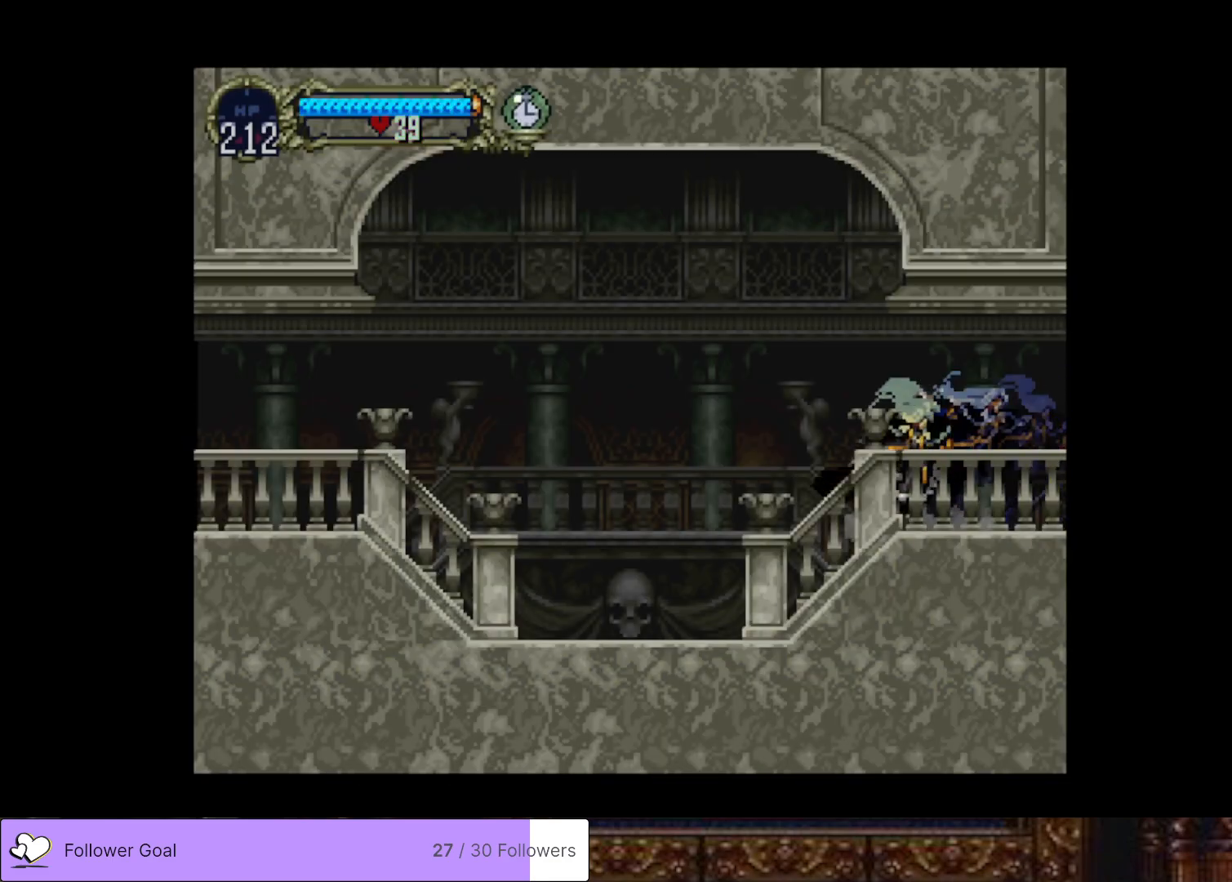
{"buttons": ["CIRCLE"], "right_stick": "center", "events": [[16, "TRIANGLE", "down"], [100, "TRIANGLE", "up"], [133, "CIRCLE", "up"], [167, "CIRCLE", "down"], [217, "TRIANGLE", "down"], [283, "TRIANGLE", "up"], [317, "CIRCLE", "up"], [383, "CIRCLE", "down"], [417, "TRIANGLE", "down"], [484, "TRIANGLE", "up"]]}
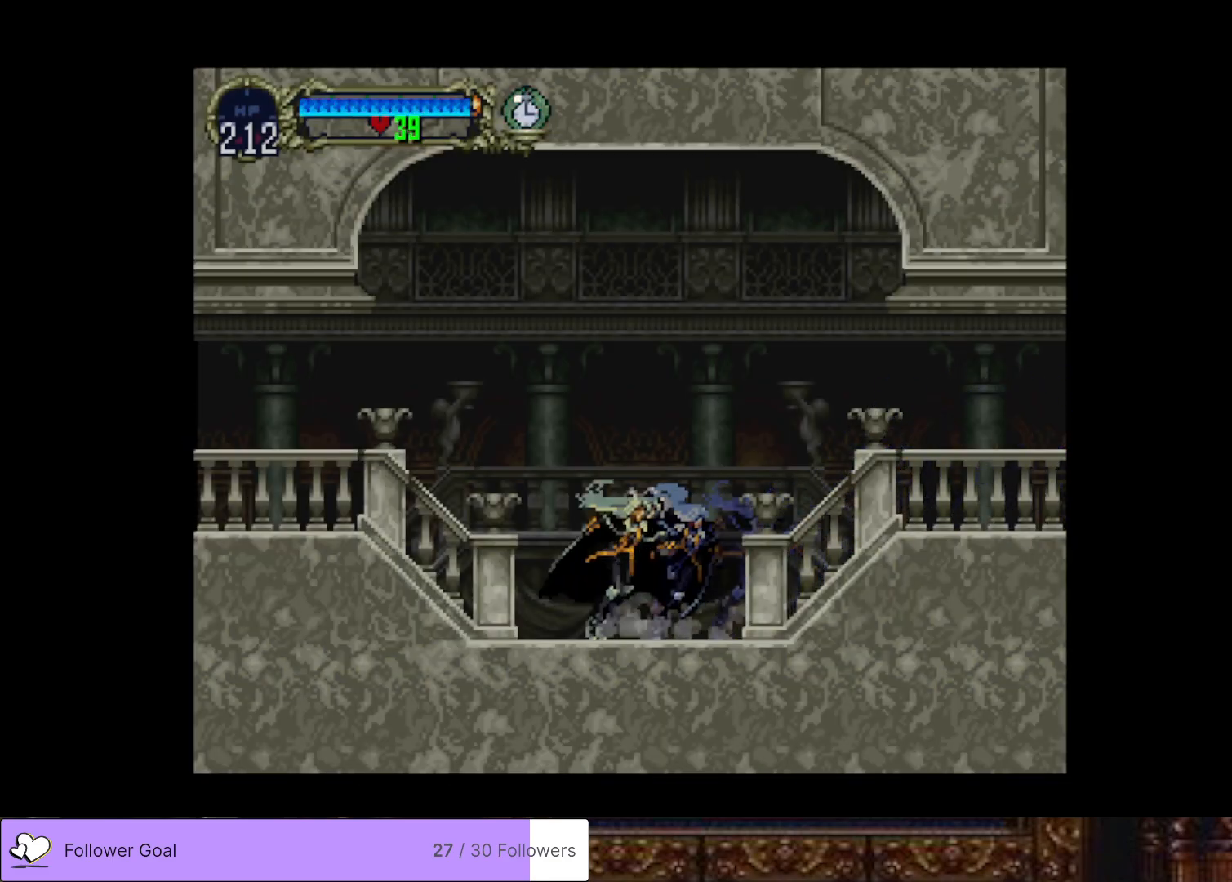
{"buttons": ["CIRCLE", "TRIANGLE"], "right_stick": "center", "events": [[17, "CIRCLE", "up"], [67, "CIRCLE", "down"], [100, "TRIANGLE", "down"], [167, "TRIANGLE", "up"], [200, "CIRCLE", "up"], [250, "CIRCLE", "down"], [301, "TRIANGLE", "down"], [351, "TRIANGLE", "up"], [384, "CIRCLE", "up"], [417, "CIRCLE", "down"], [467, "TRIANGLE", "down"]]}
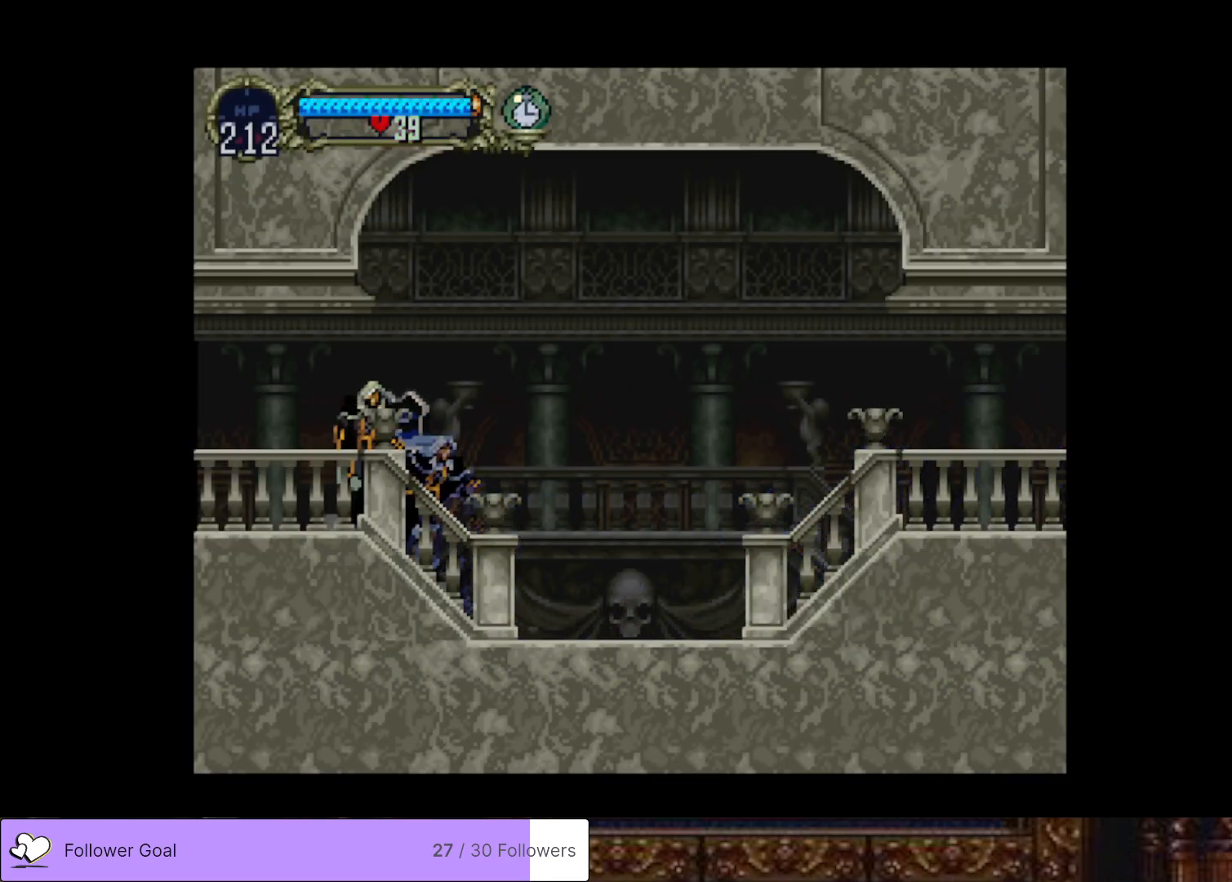
{"buttons": ["CIRCLE"], "right_stick": "center", "events": [[33, "TRIANGLE", "up"], [66, "CIRCLE", "up"], [117, "CIRCLE", "down"], [150, "TRIANGLE", "down"], [217, "TRIANGLE", "up"], [267, "CIRCLE", "up"], [300, "CIRCLE", "down"], [350, "TRIANGLE", "down"], [400, "TRIANGLE", "up"], [450, "CIRCLE", "up"], [500, "CIRCLE", "down"]]}
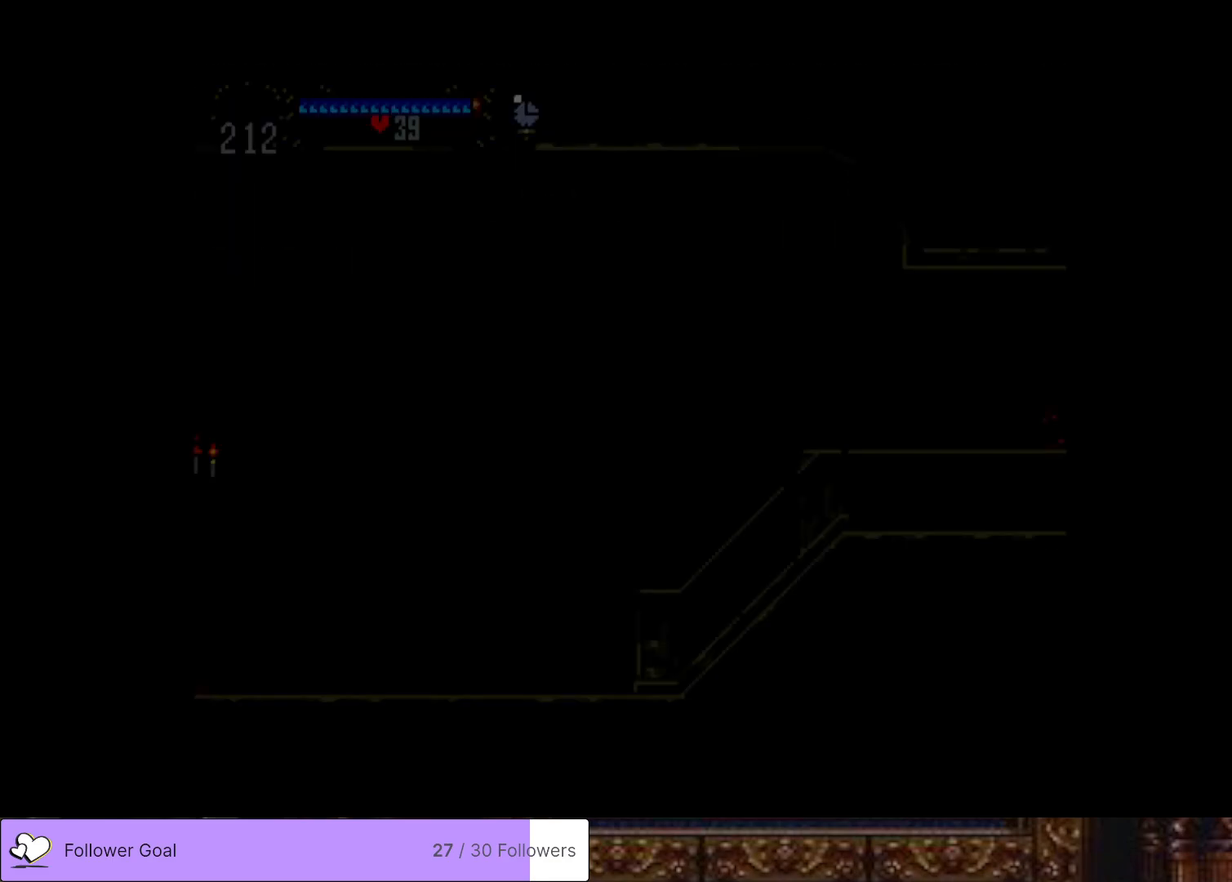
{"buttons": [], "right_stick": "center", "events": [[34, "TRIANGLE", "down"], [100, "TRIANGLE", "up"], [134, "CIRCLE", "up"], [184, "CIRCLE", "down"], [217, "TRIANGLE", "down"], [284, "TRIANGLE", "up"], [317, "CIRCLE", "up"], [367, "CIRCLE", "down"], [401, "TRIANGLE", "down"], [467, "TRIANGLE", "up"], [484, "CIRCLE", "up"]]}
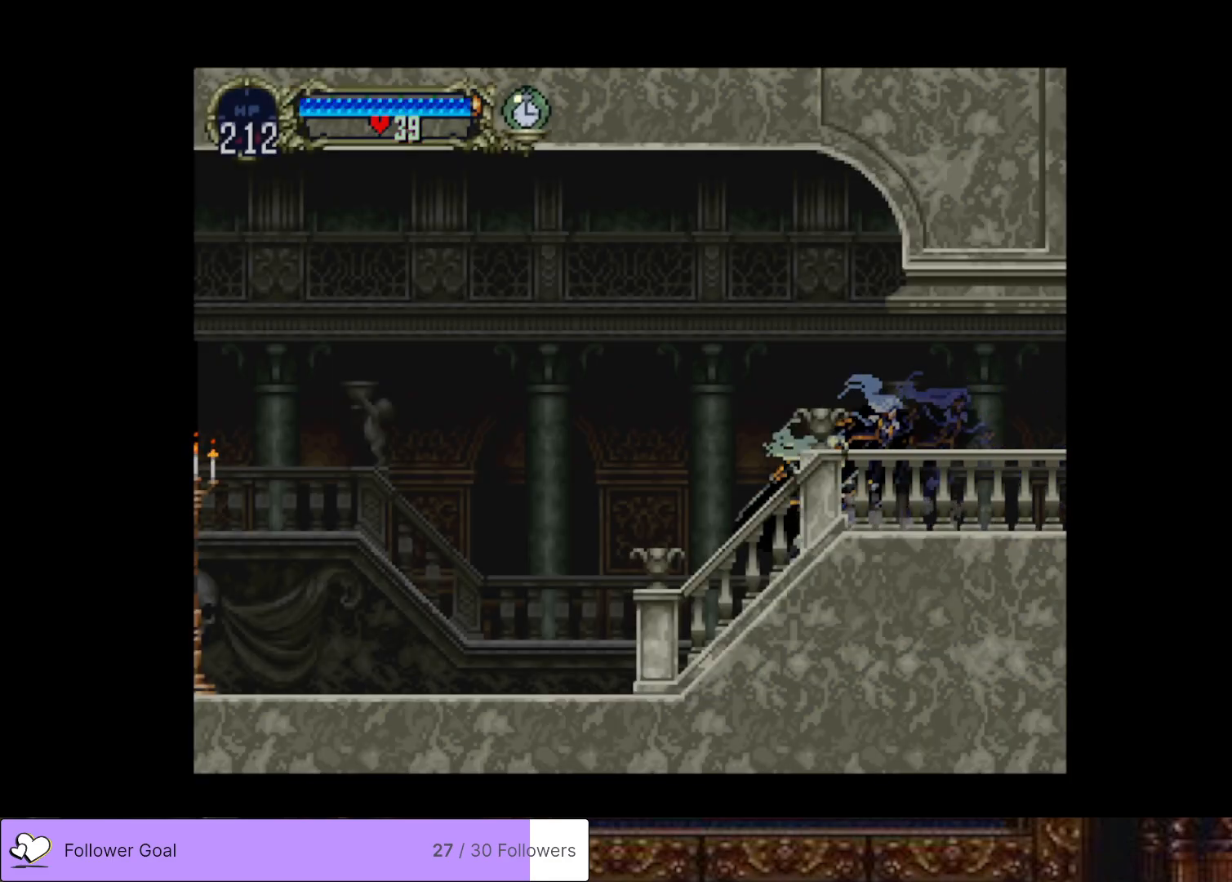
{"buttons": ["CIRCLE", "TRIANGLE"], "right_stick": "center", "events": [[50, "CIRCLE", "down"], [83, "TRIANGLE", "down"], [150, "TRIANGLE", "up"], [167, "CIRCLE", "up"], [233, "CIRCLE", "down"], [267, "TRIANGLE", "down"], [317, "TRIANGLE", "up"], [350, "CIRCLE", "up"], [434, "CIRCLE", "down"], [450, "TRIANGLE", "down"]]}
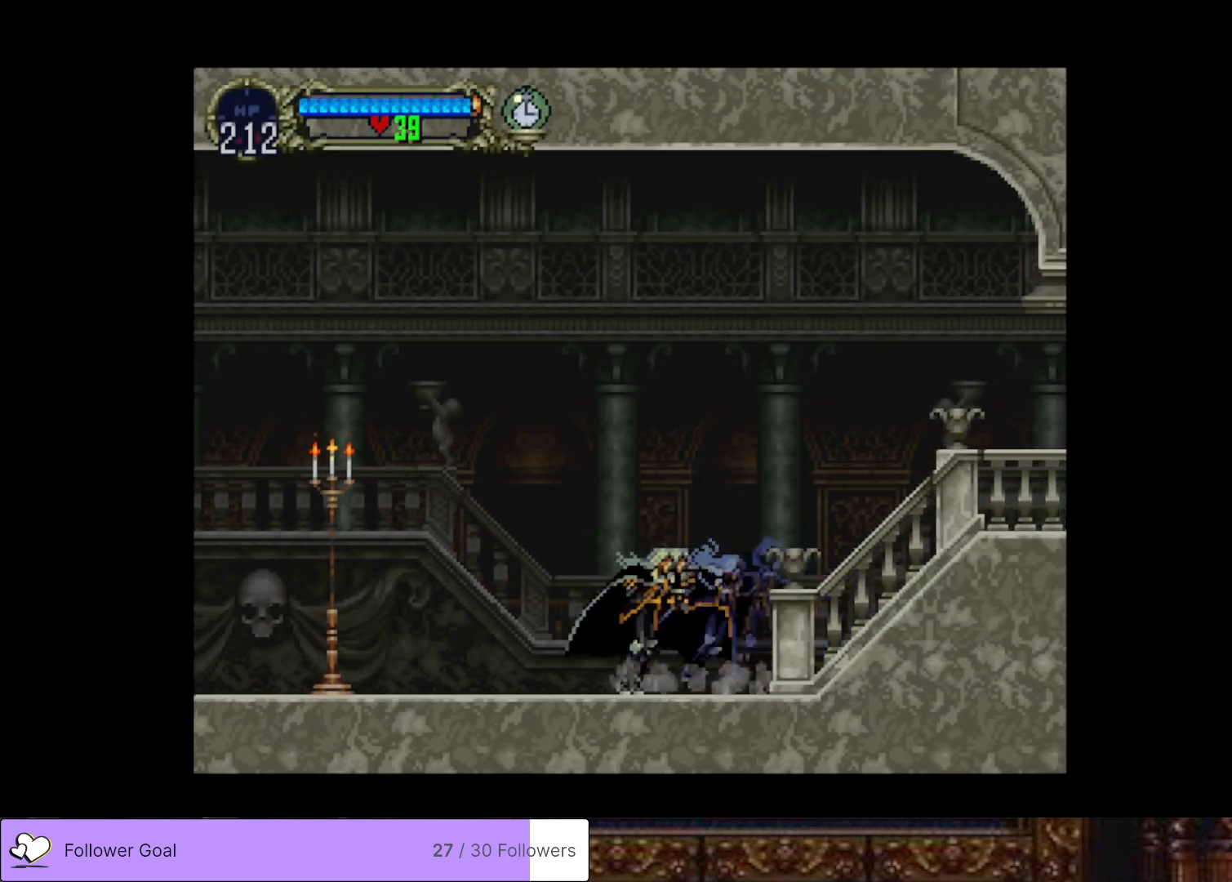
{"buttons": ["DPAD_LEFT"], "right_stick": "center", "events": [[34, "TRIANGLE", "up"], [67, "CIRCLE", "up"], [167, "CROSS", "down"], [250, "DPAD_LEFT", "down"], [434, "CROSS", "up"]]}
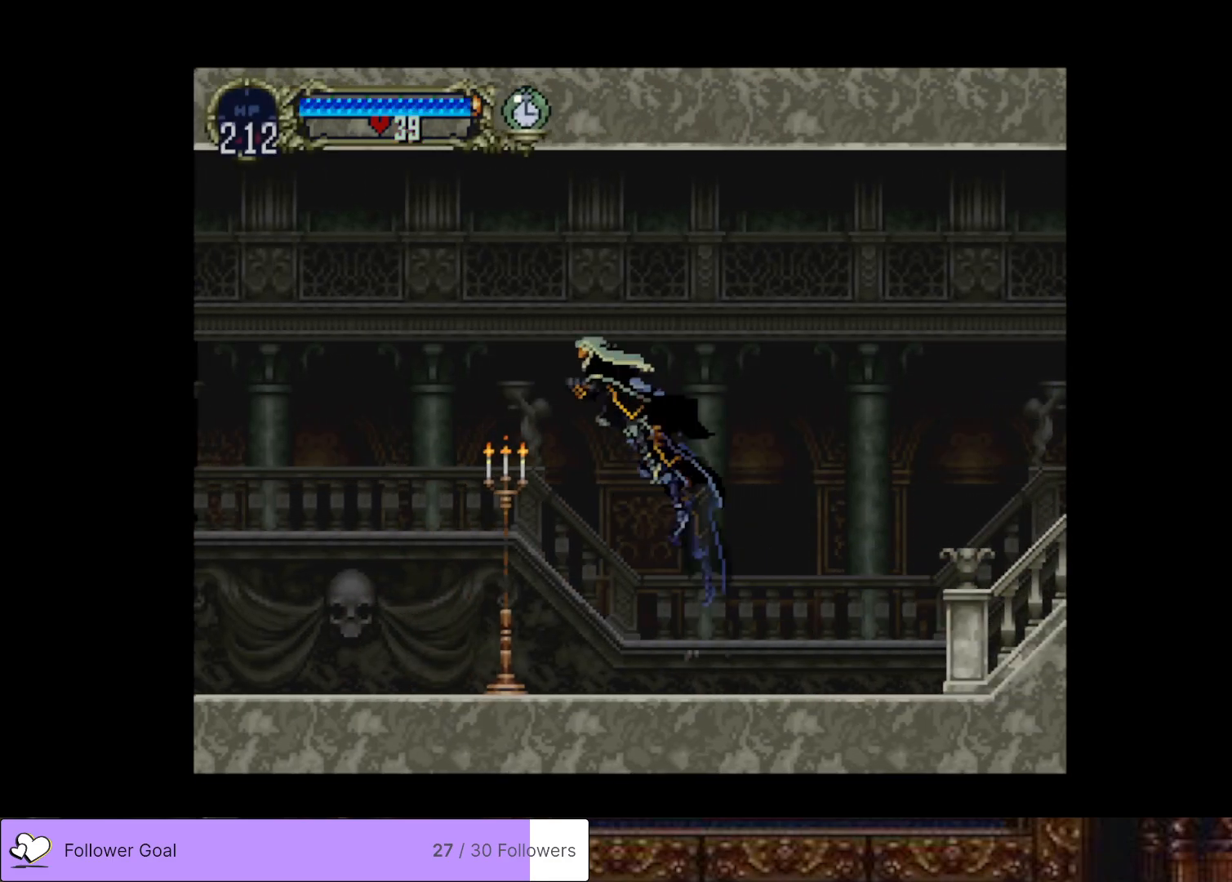
{"buttons": ["DPAD_LEFT"], "right_stick": "center", "events": [[100, "SQUARE", "down"], [200, "SQUARE", "up"]]}
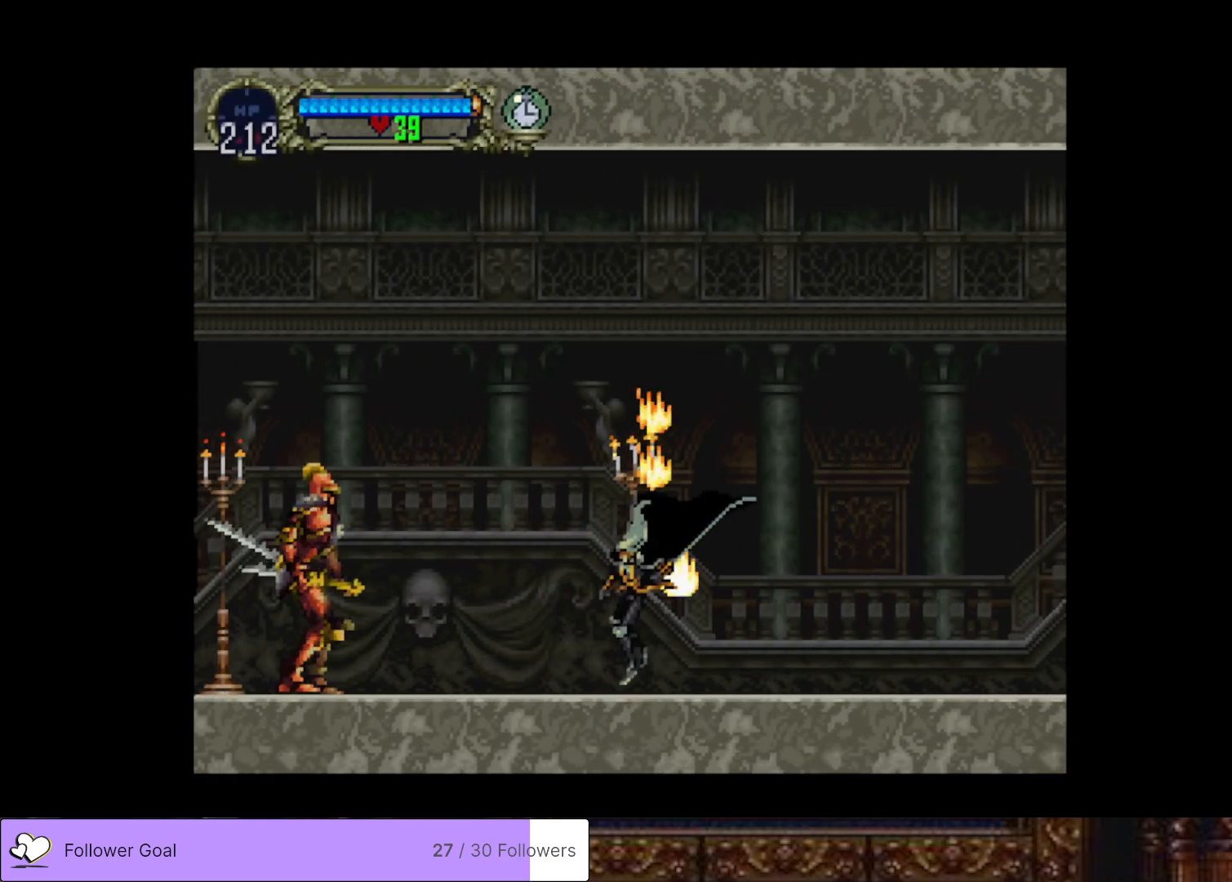
{"buttons": [], "right_stick": "center", "events": [[50, "CROSS", "down"], [100, "DPAD_DOWN", "down"], [134, "CROSS", "up"], [217, "SQUARE", "down"], [250, "DPAD_LEFT", "up"], [317, "SQUARE", "up"], [417, "DPAD_DOWN", "up"]]}
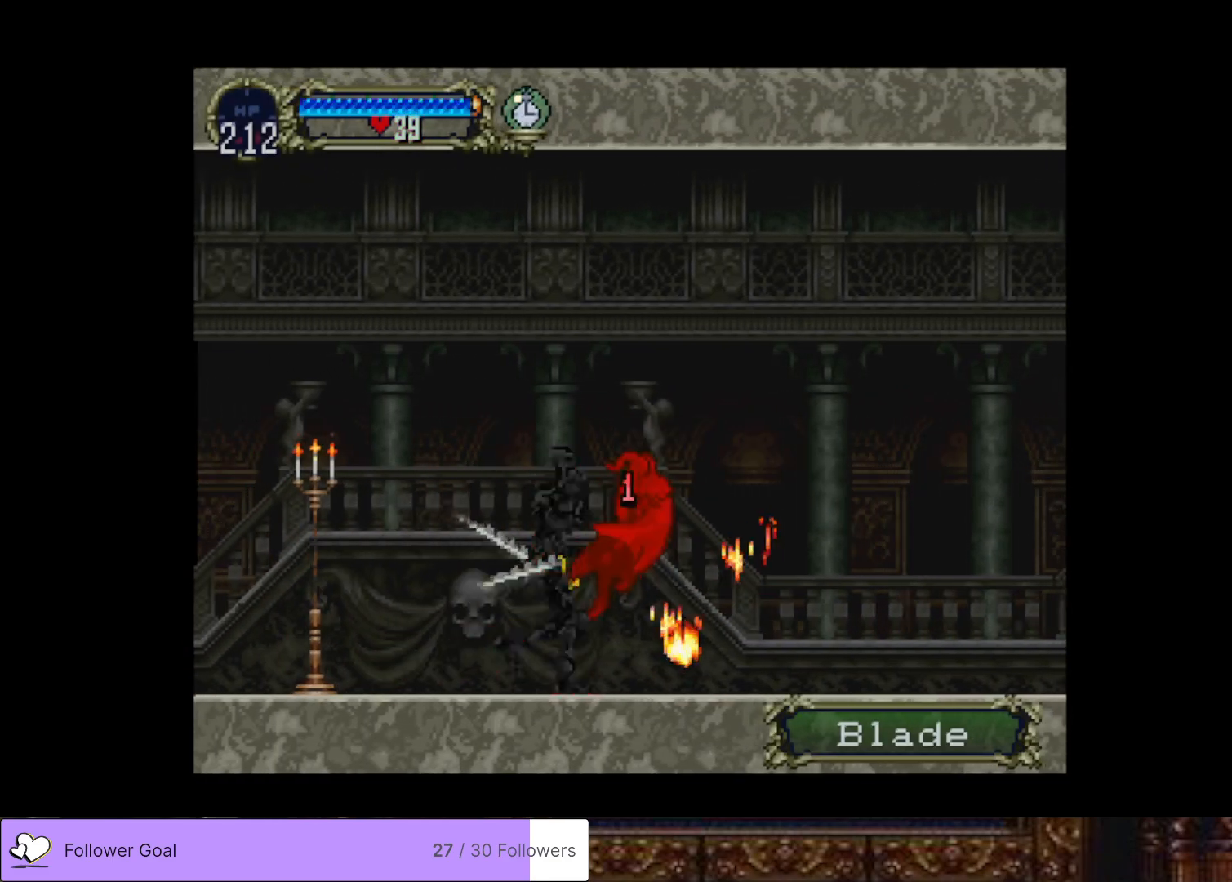
{"buttons": [], "right_stick": "center", "events": [[83, "SQUARE", "down"], [200, "SQUARE", "up"]]}
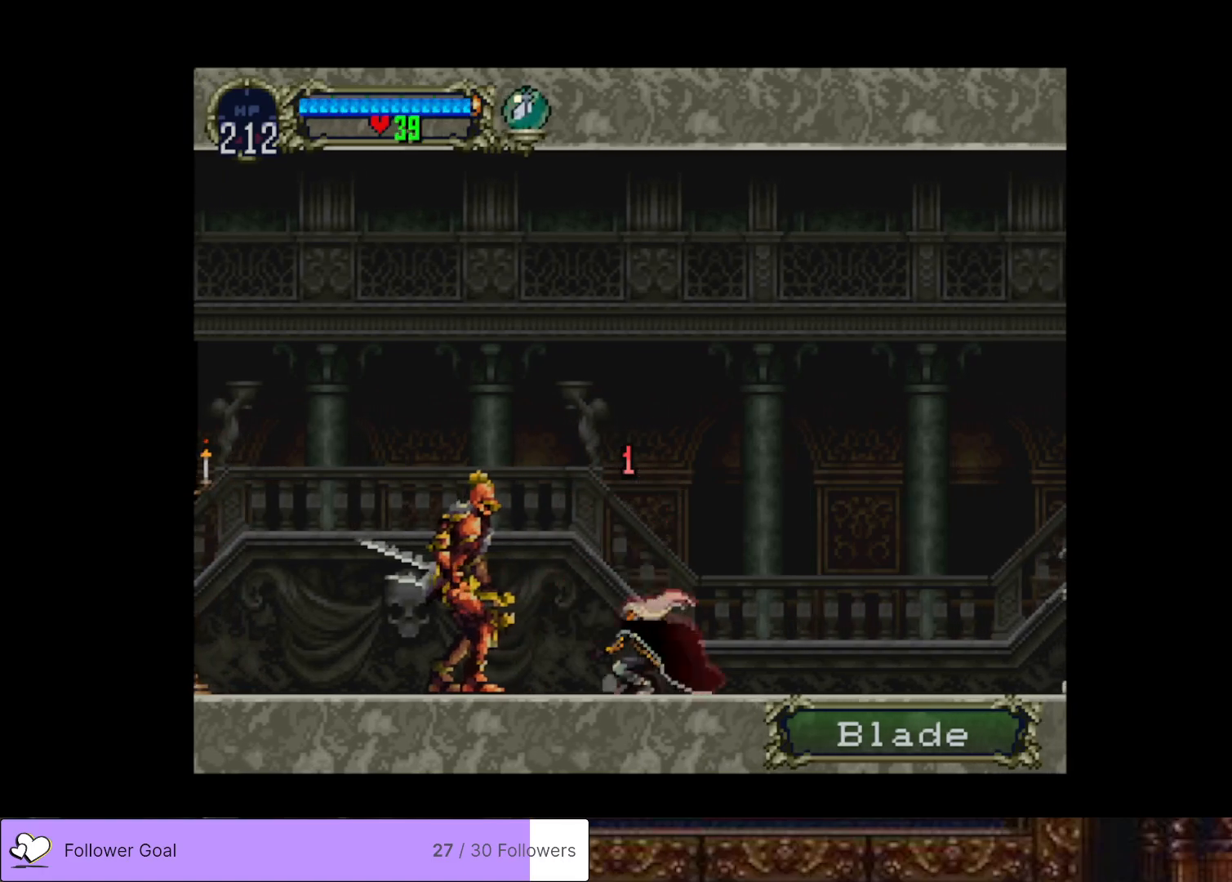
{"buttons": ["DPAD_LEFT"], "right_stick": "center", "events": [[50, "CROSS", "down"], [100, "DPAD_DOWN", "down"], [100, "SQUARE", "down"], [150, "CROSS", "up"], [184, "SQUARE", "up"], [267, "DPAD_DOWN", "up"], [334, "DPAD_LEFT", "down"]]}
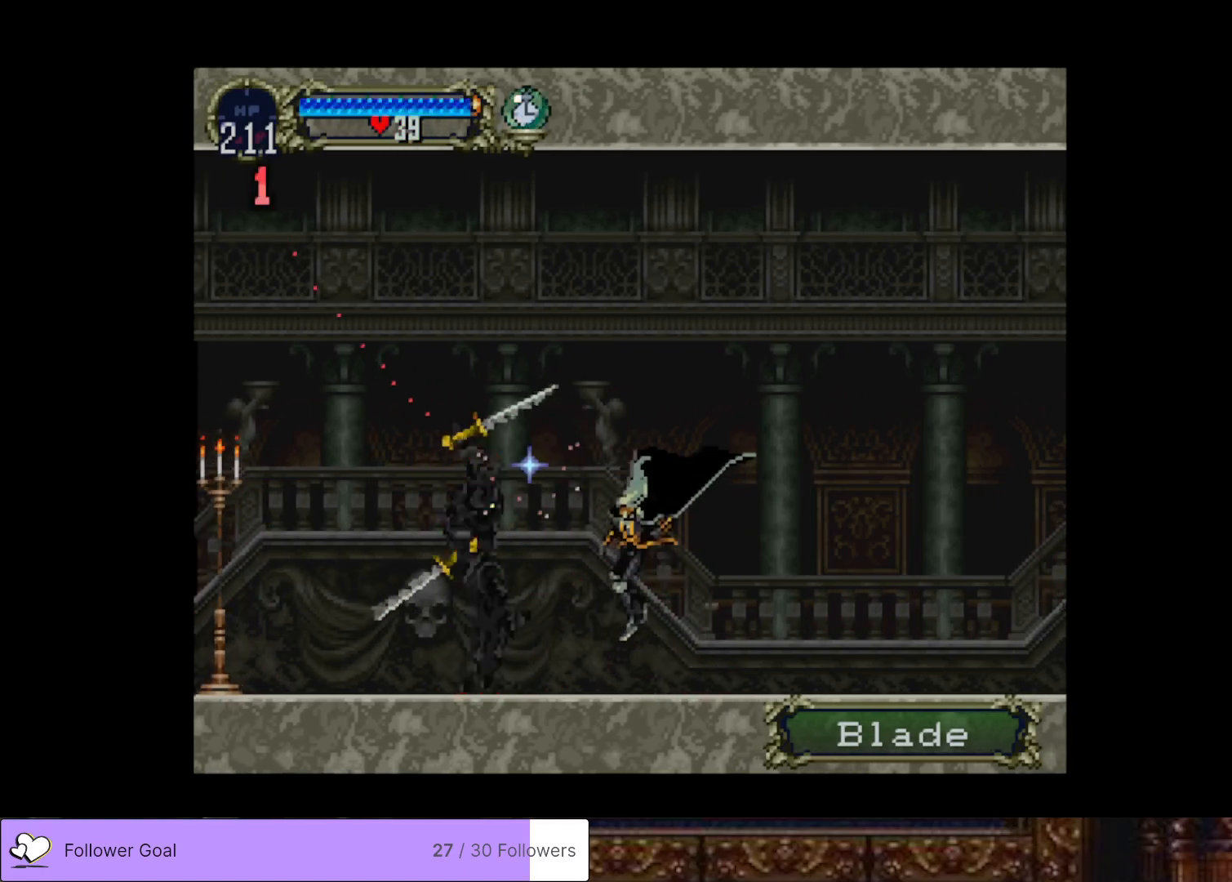
{"buttons": [], "right_stick": "center", "events": [[133, "DPAD_LEFT", "up"], [167, "SQUARE", "down"], [283, "SQUARE", "up"]]}